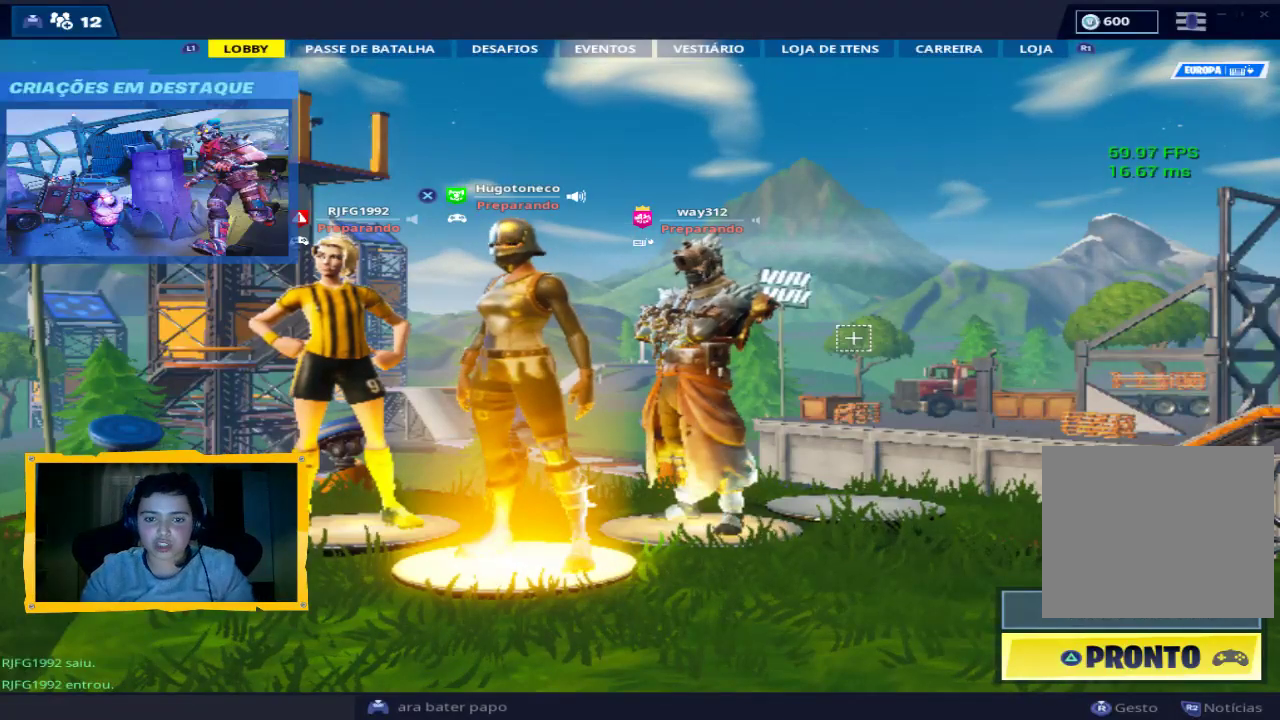
Gameplay with a controller (PlayStation layout); each line is a JSON object with the inputs held at the frame after it. "events" lists button and stick changes between this image and that frame as [ms after this image, input, new state], when the widget could be followed in between.
{"buttons": [], "left_stick": "center", "right_stick": "center", "events": [[167, "TRIANGLE", "down"], [267, "TRIANGLE", "up"]]}
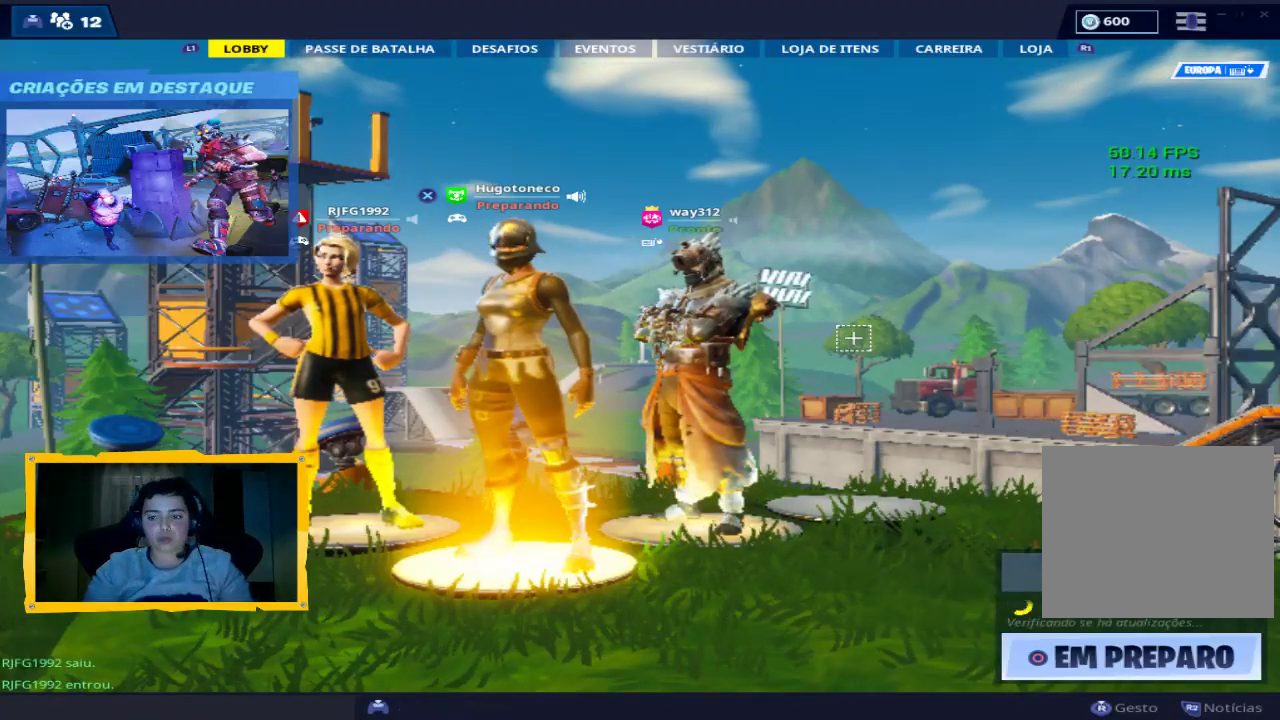
{"buttons": ["CROSS"], "left_stick": "center", "right_stick": "center", "events": [[167, "R3", "down"], [167, "right_stick", "up"], [267, "R3", "up"], [400, "right_stick", "center"], [500, "CROSS", "down"]]}
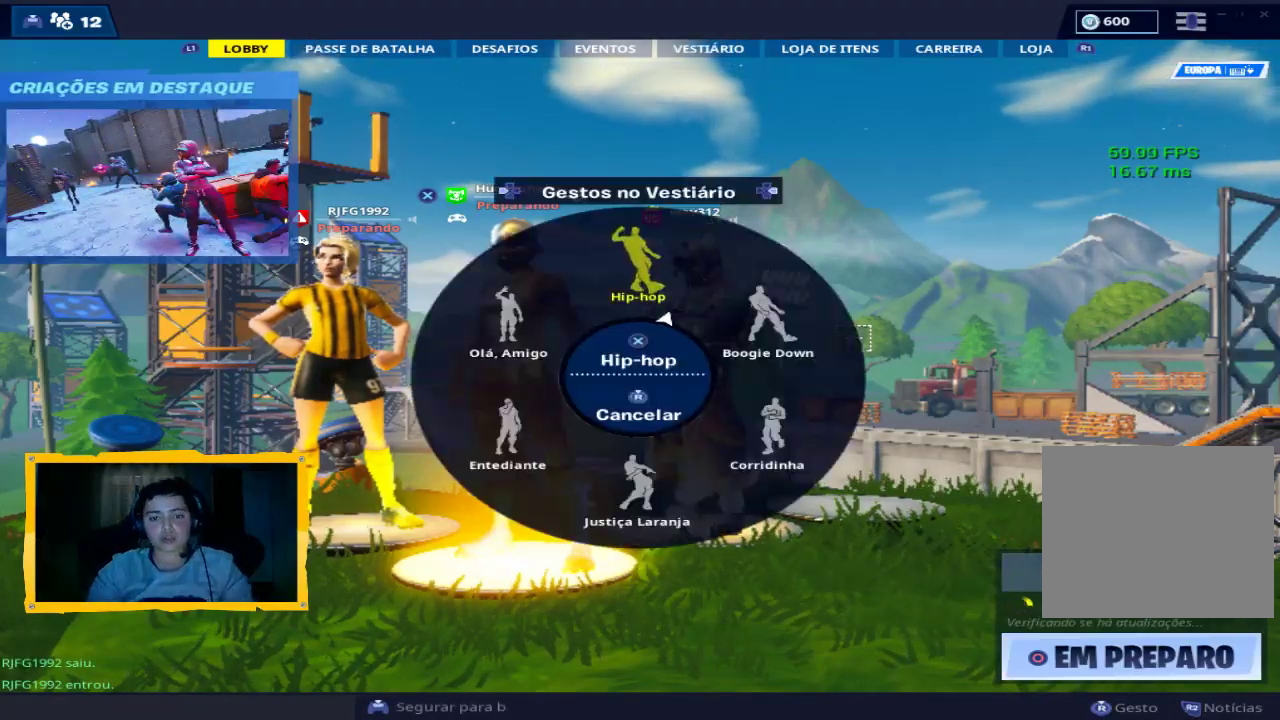
{"buttons": [], "left_stick": "center", "right_stick": "center", "events": [[100, "CROSS", "up"]]}
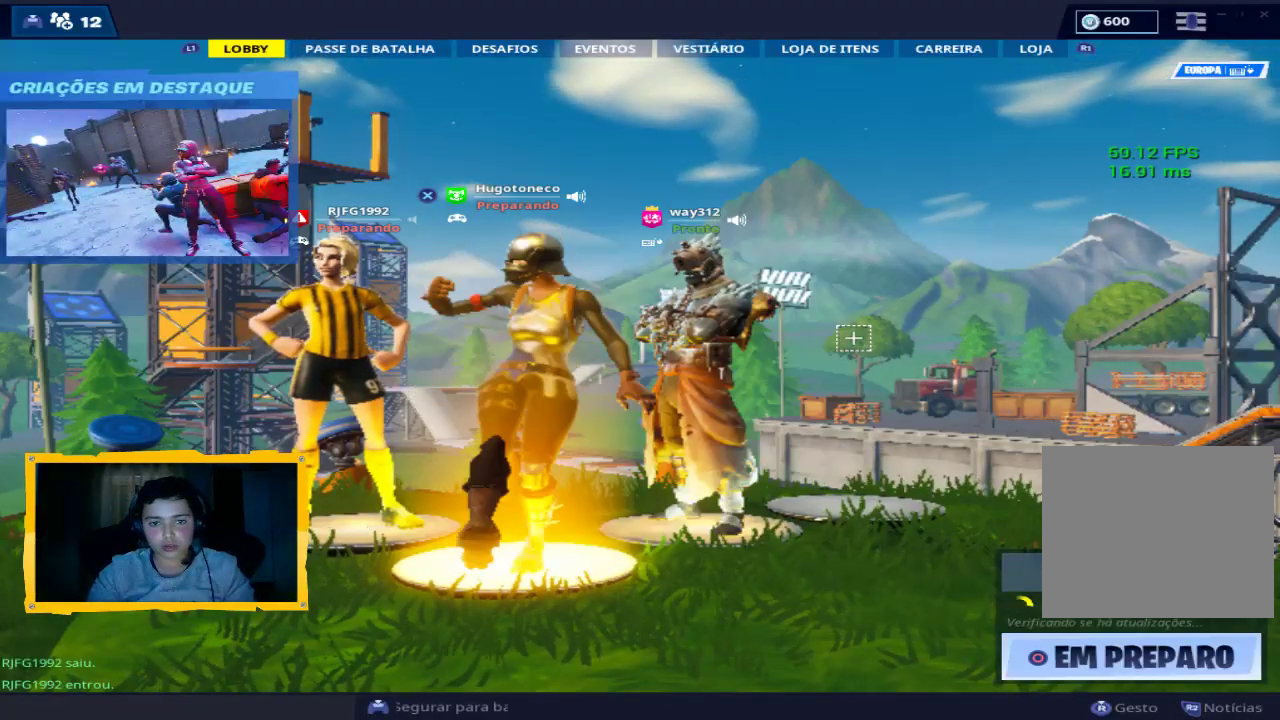
{"buttons": [], "left_stick": "center", "right_stick": "center", "events": []}
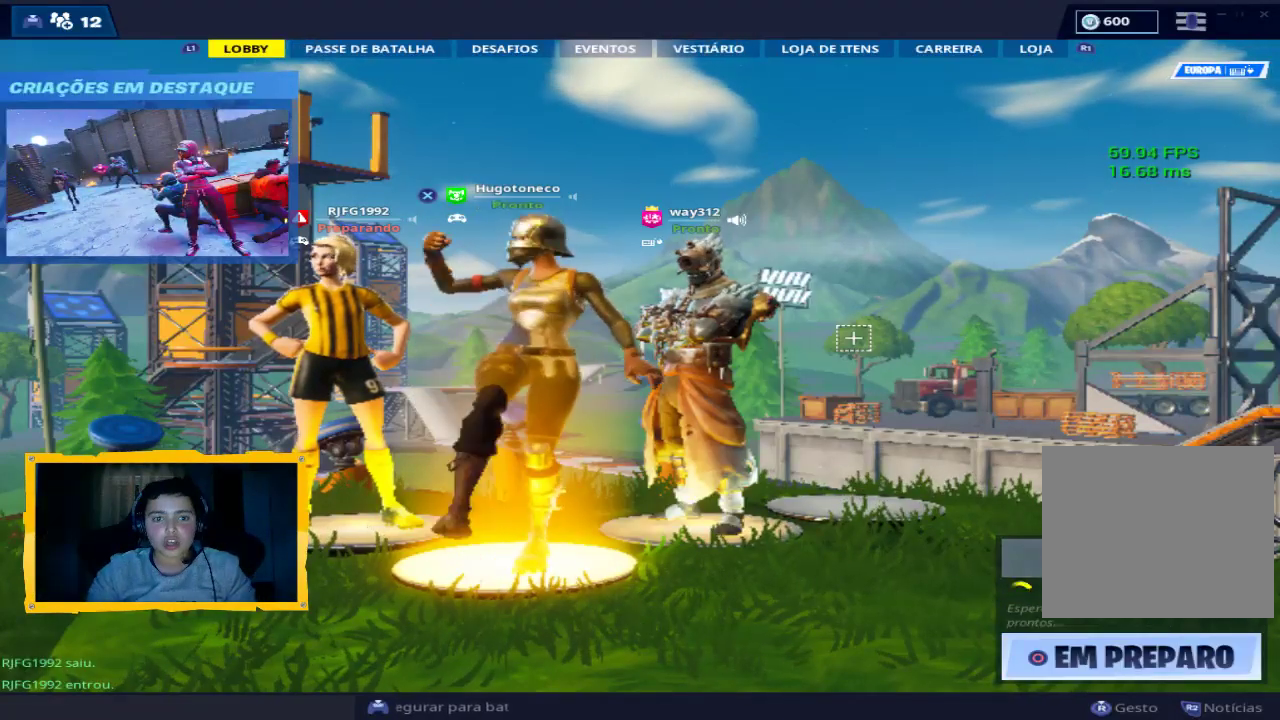
{"buttons": [], "left_stick": "center", "right_stick": "center", "events": [[267, "R1", "down"], [467, "R1", "up"]]}
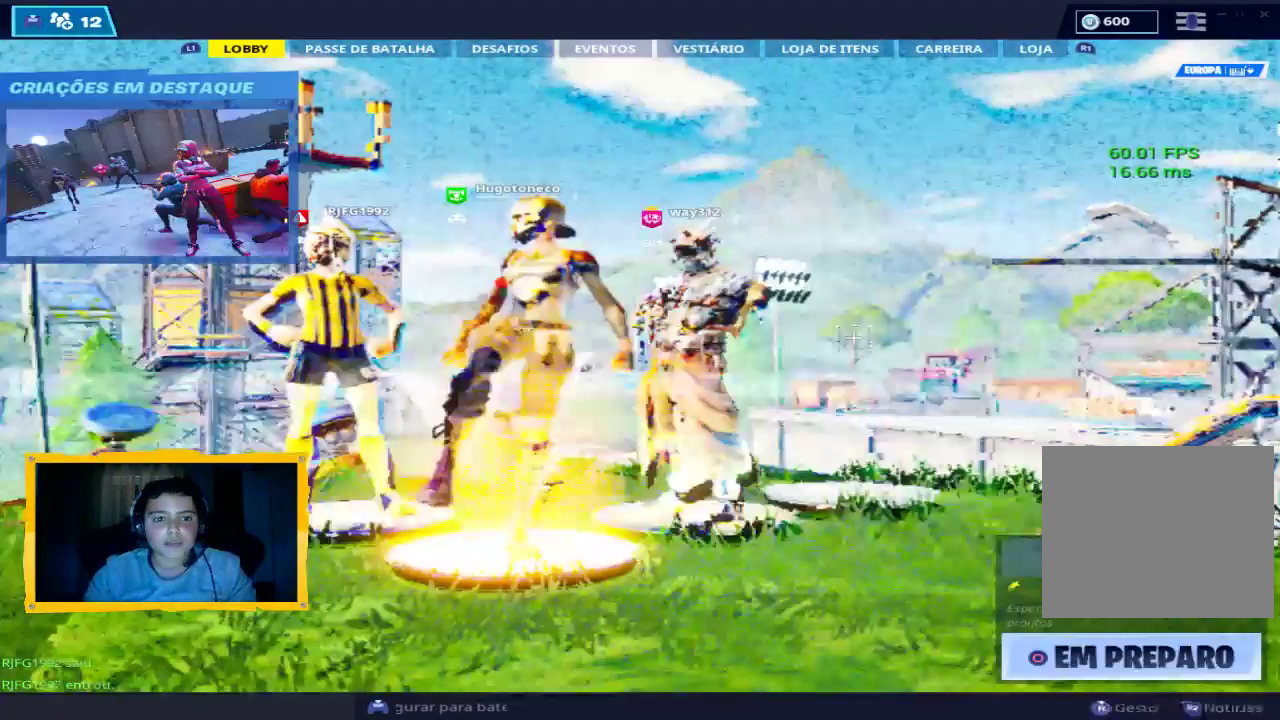
{"buttons": [], "left_stick": "center", "right_stick": "center", "events": [[33, "L1", "down"], [167, "L1", "up"]]}
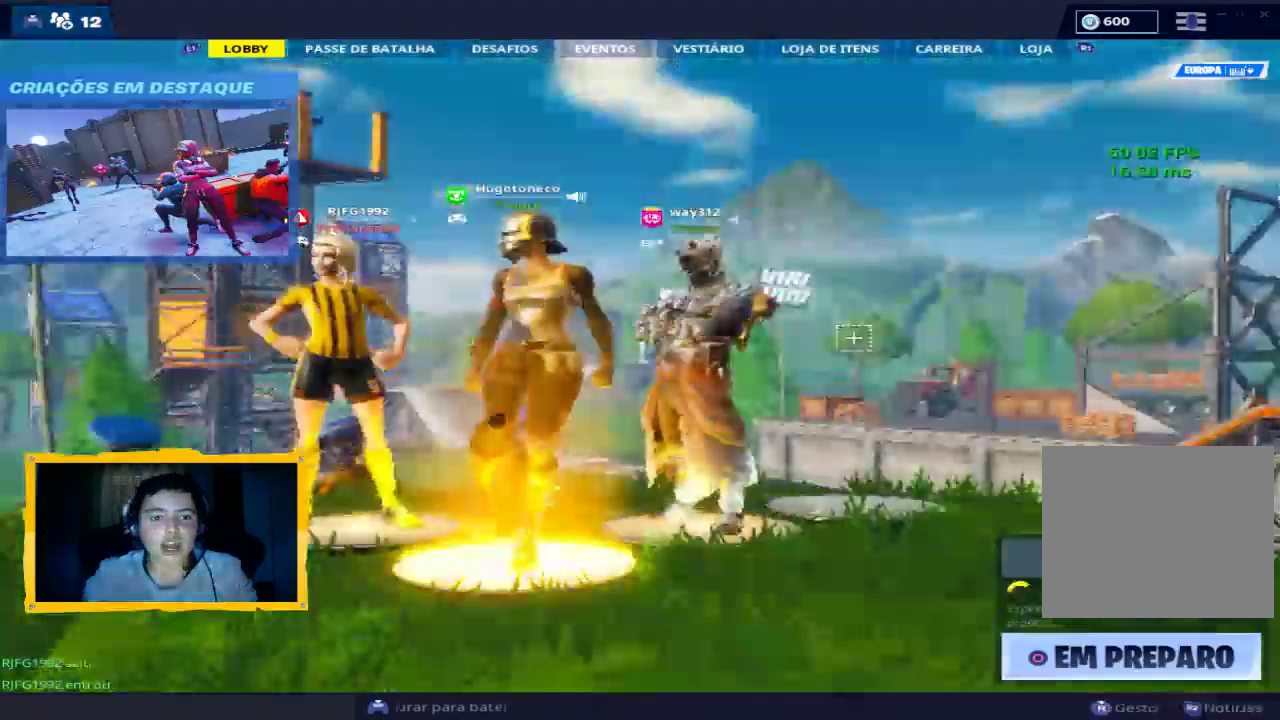
{"buttons": [], "left_stick": "center", "right_stick": "center", "events": [[100, "R1", "down"], [133, "R1", "up"], [267, "L1", "down"], [400, "L1", "up"]]}